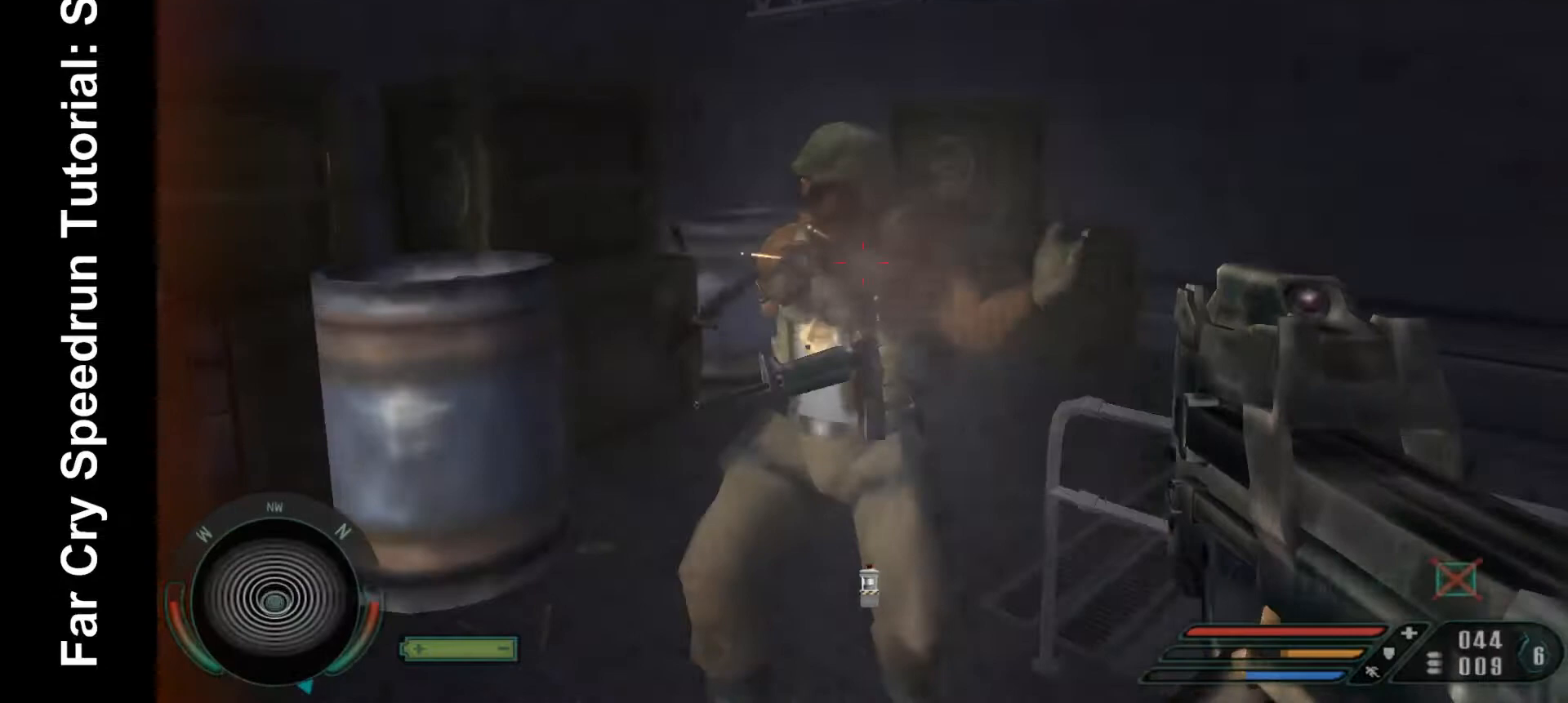
Gameplay with keyboard and mouse; each line is a JSON object with the keys and mouse buttons held at the frame after it. "events" lists presses ("down") and releases ("up") of ".", "/", "1", "2", "3", "4", "5", "6", "7", "8", "a", "alt", "b", "c", "caps_lock", "ctrl", "d", "down", "e", "equals", "escape", "f", "f1", "f2", "f3", "f4", "f5", "f6", "f7", "f8", "g", "h", "left", "minus", "num0", "num1", "num2", "num3", "num4", "num5", "num6", "num7", "num8", "num9", "q", "r", "return", "right", "s", "shift", "space", "super", "t", "tab", "tilde", "u", "up", "v", "w", "x", "y", "z", "mouse_left", "mouse_wheel", "mouse_right" and "mouse_mb4" between this image and that frame as [ms after this image, input, new state], when the widget could be followed in between. "mouse_left", "mouse_wheel", "mouse_right", "mouse_mb4" = the "left", "wheel", "right", "mb4" buttons of the "mouse" list. No other keys are recorded. "wheel" means that the mouse wheel is clicked or scrolled. Mouse movement is not recorded.
{"keys": ["d", "w"], "mouse": [], "events": [[33, "mouse_left", "up"], [33, "w", "down"], [67, "mouse_left", "down"], [167, "mouse_left", "up"], [200, "mouse_left", "down"], [267, "w", "up"], [300, "mouse_left", "up"], [433, "w", "down"], [500, "d", "down"]]}
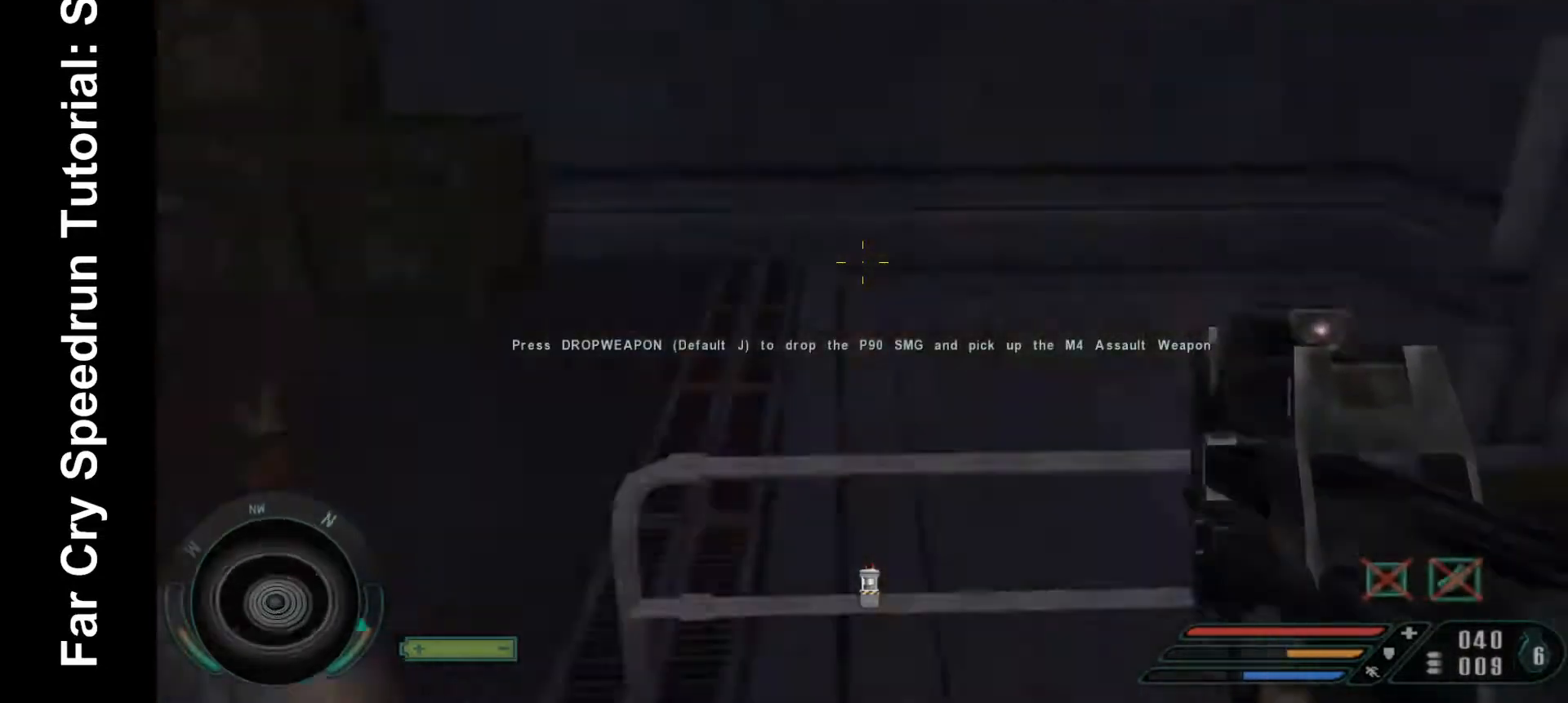
{"keys": ["a", "w"], "mouse": [], "events": [[267, "d", "up"], [400, "a", "down"]]}
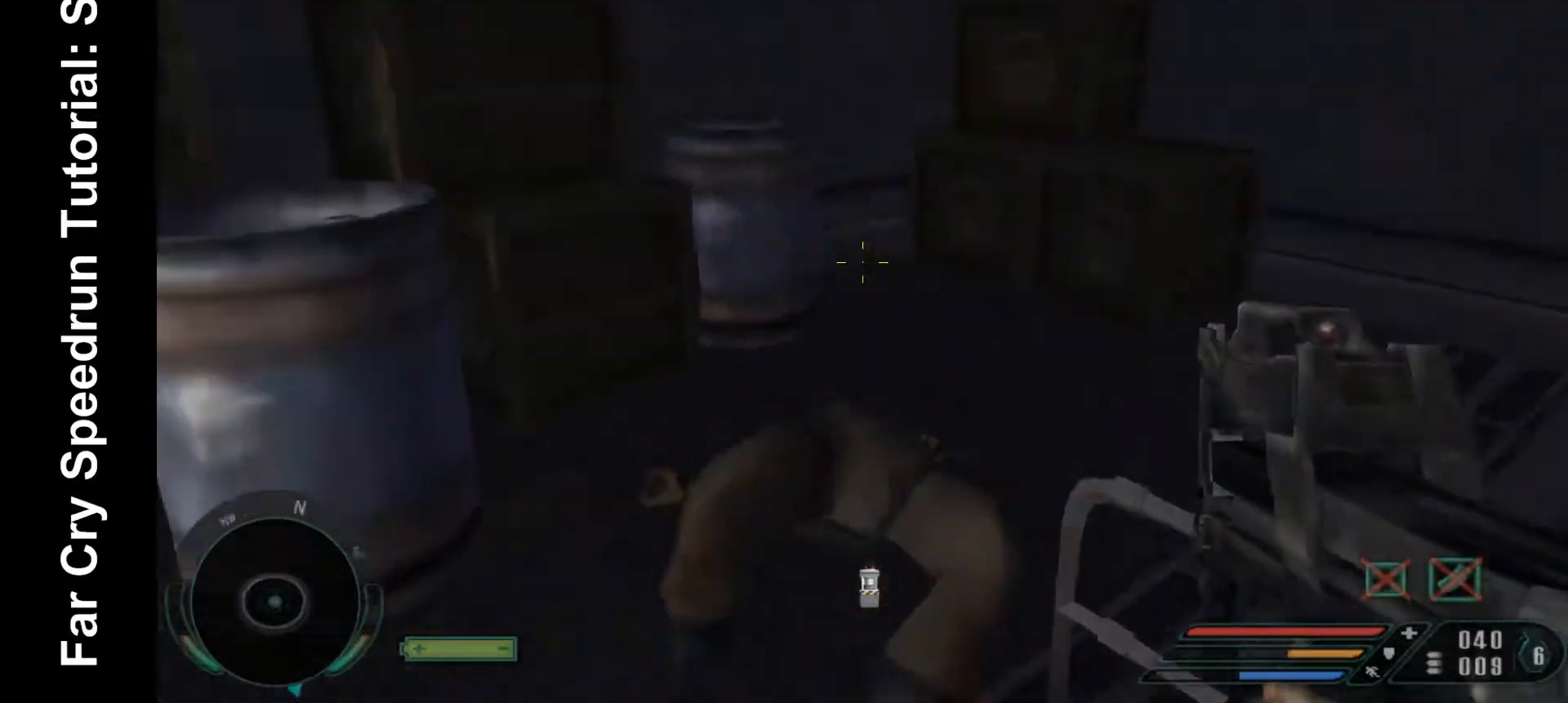
{"keys": ["w"], "mouse": [], "events": [[300, "a", "up"], [300, "r", "down"], [367, "r", "up"]]}
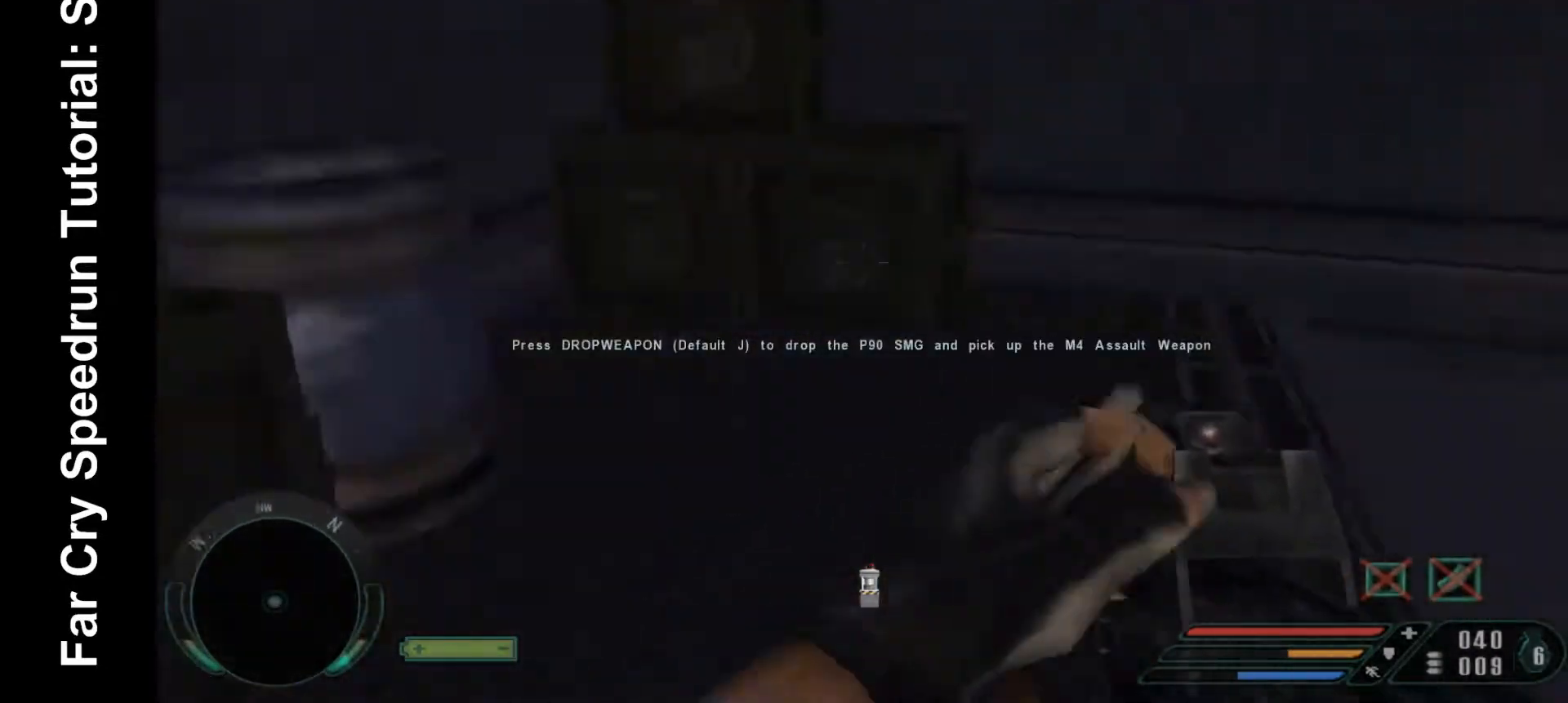
{"keys": ["a", "w"], "mouse": [], "events": [[167, "a", "down"]]}
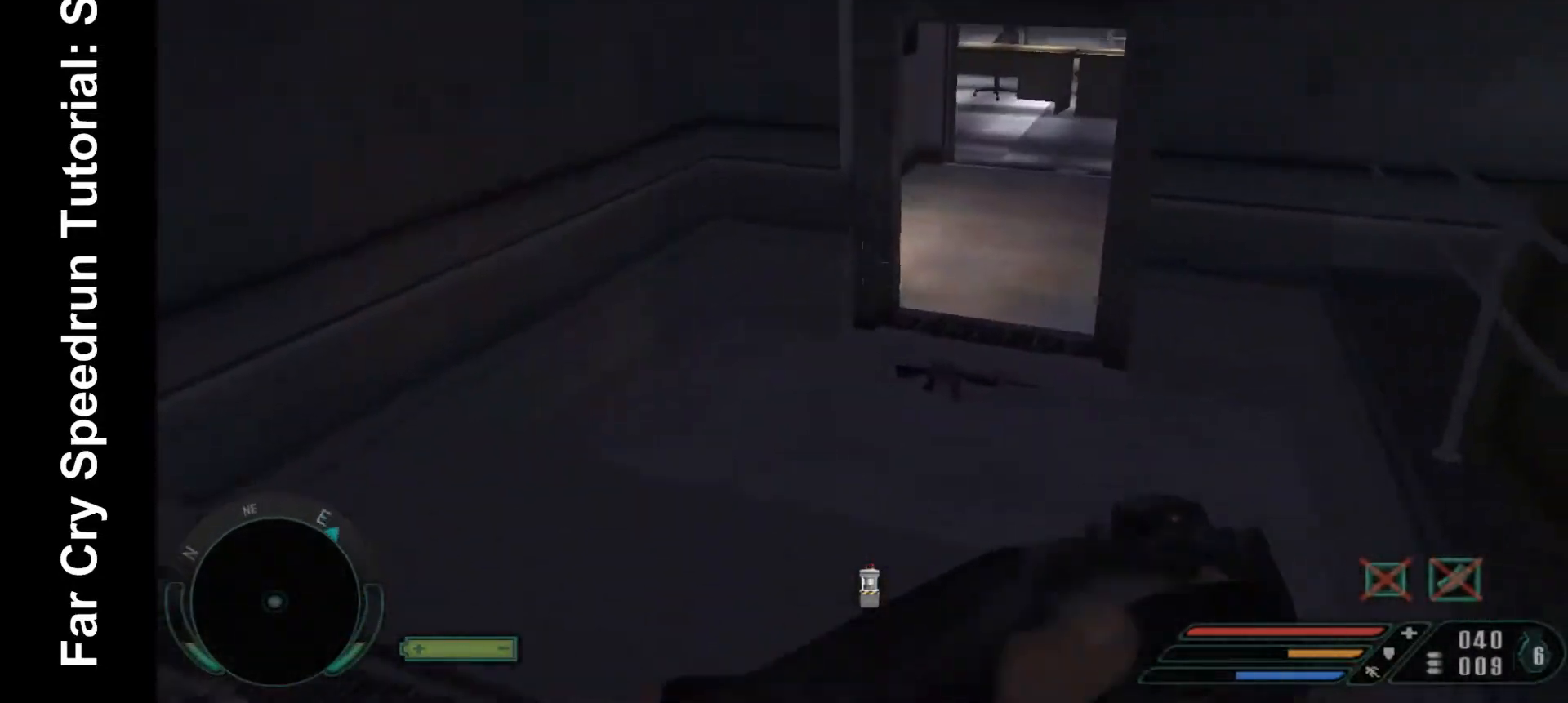
{"keys": ["w"], "mouse": [], "events": [[100, "a", "up"]]}
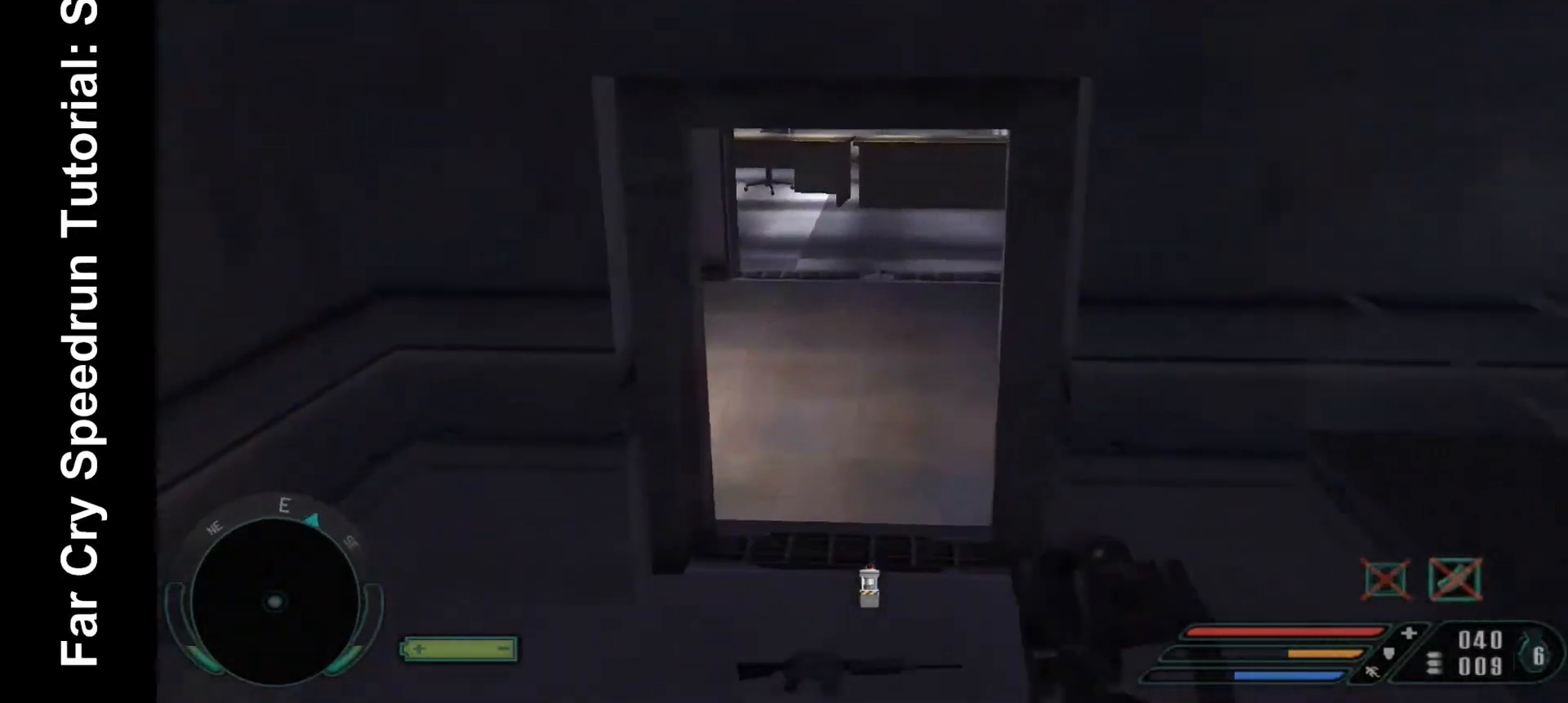
{"keys": ["w"], "mouse": [], "events": []}
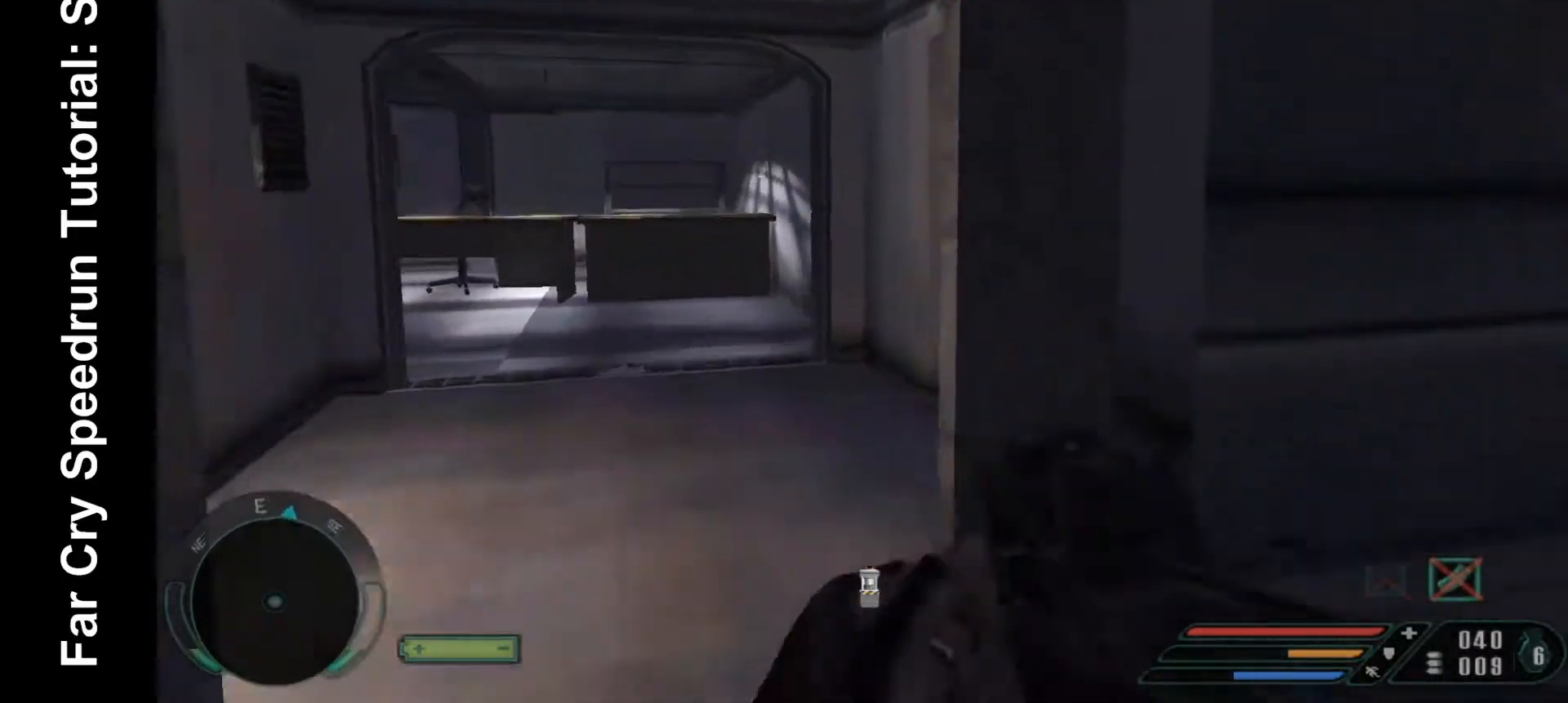
{"keys": ["a", "w"], "mouse": [], "events": [[167, "a", "down"]]}
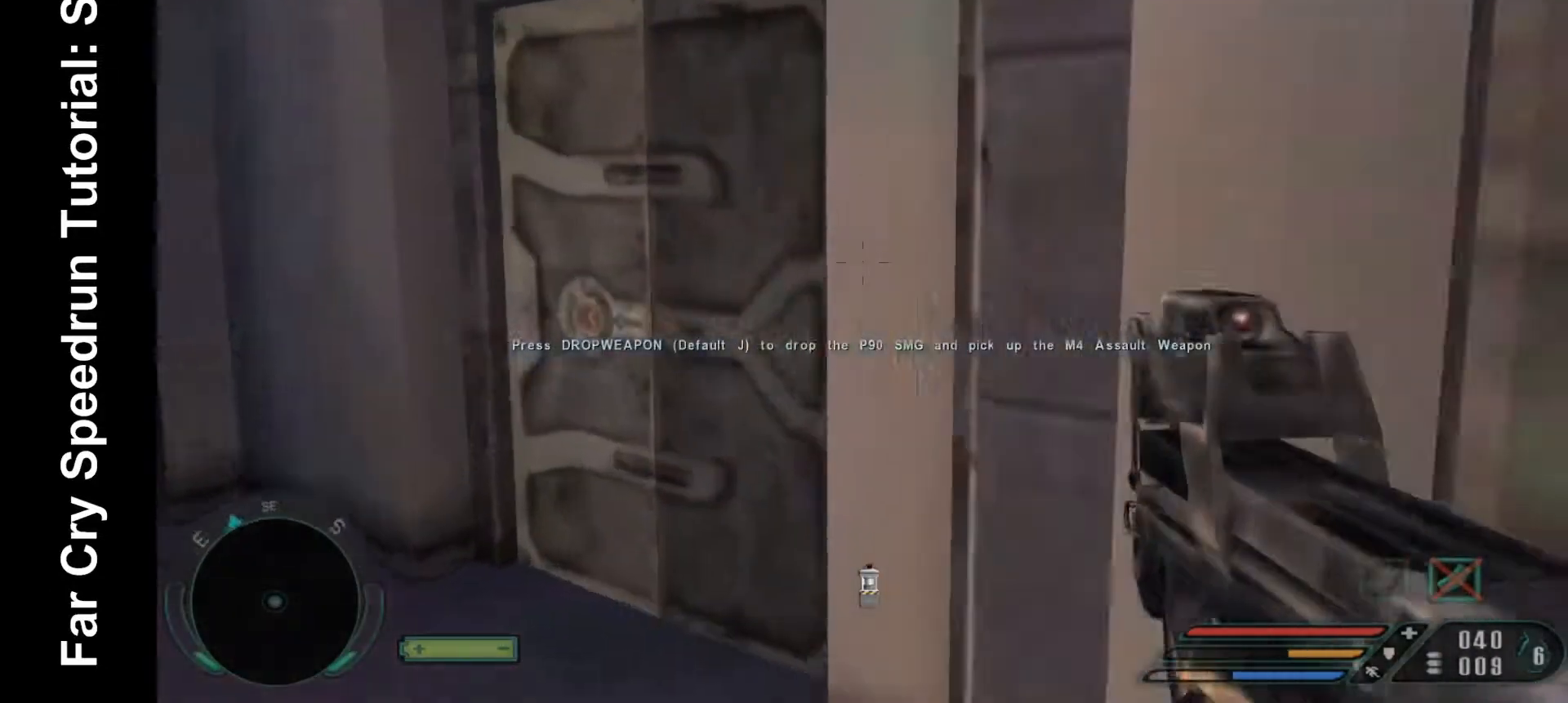
{"keys": ["a", "w"], "mouse": [], "events": []}
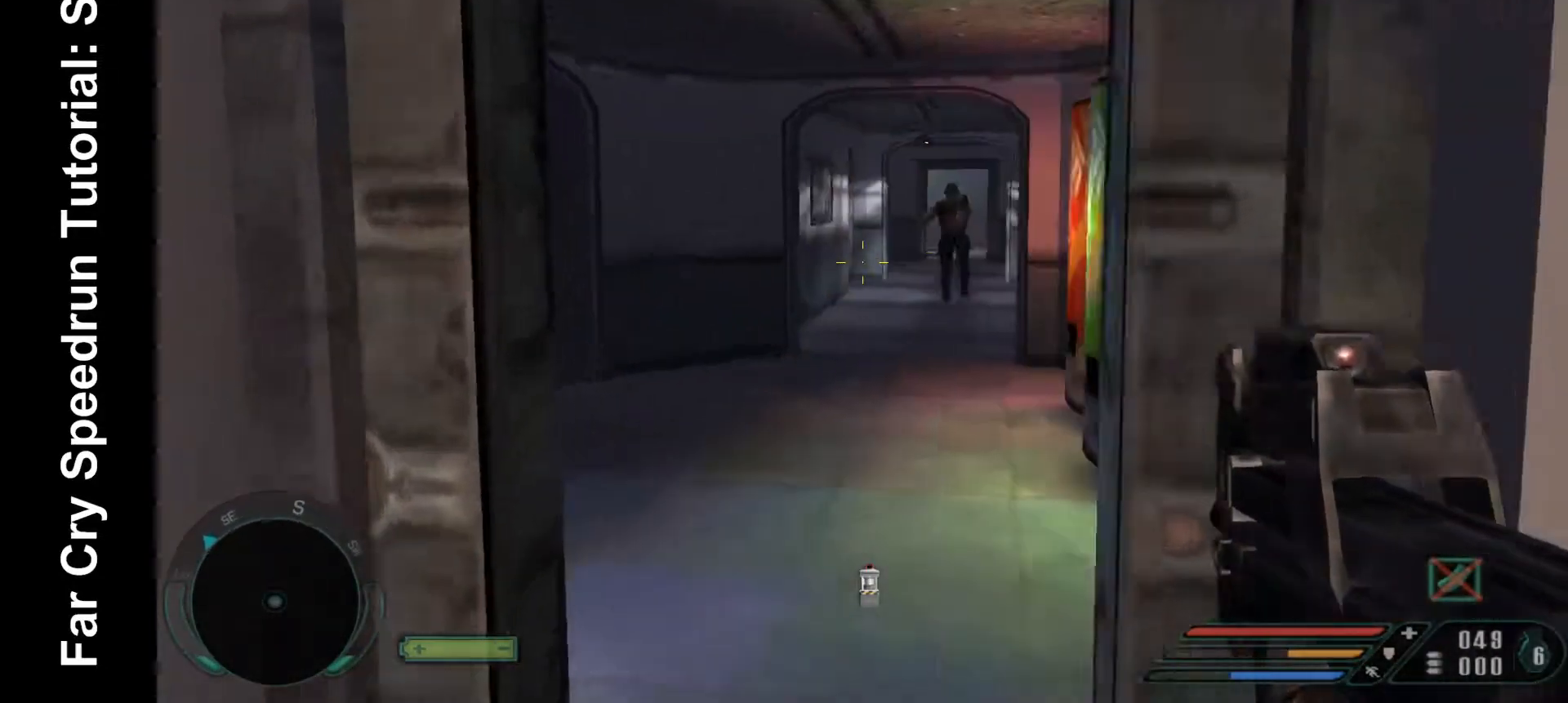
{"keys": ["w"], "mouse": [], "events": [[100, "a", "up"], [367, "mouse_left", "down"], [467, "mouse_left", "up"]]}
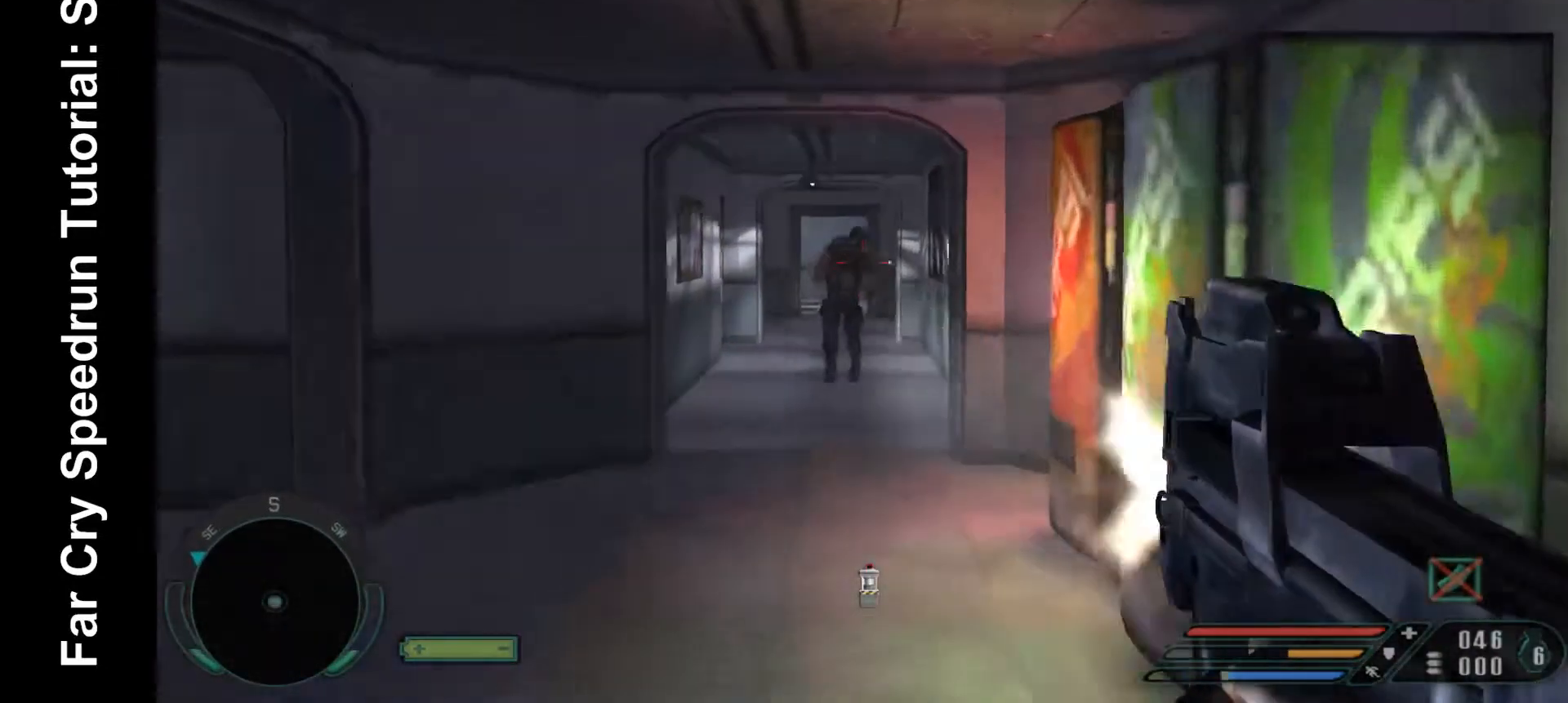
{"keys": ["w"], "mouse": ["left"], "events": [[33, "mouse_left", "down"], [100, "mouse_left", "up"], [200, "mouse_left", "down"]]}
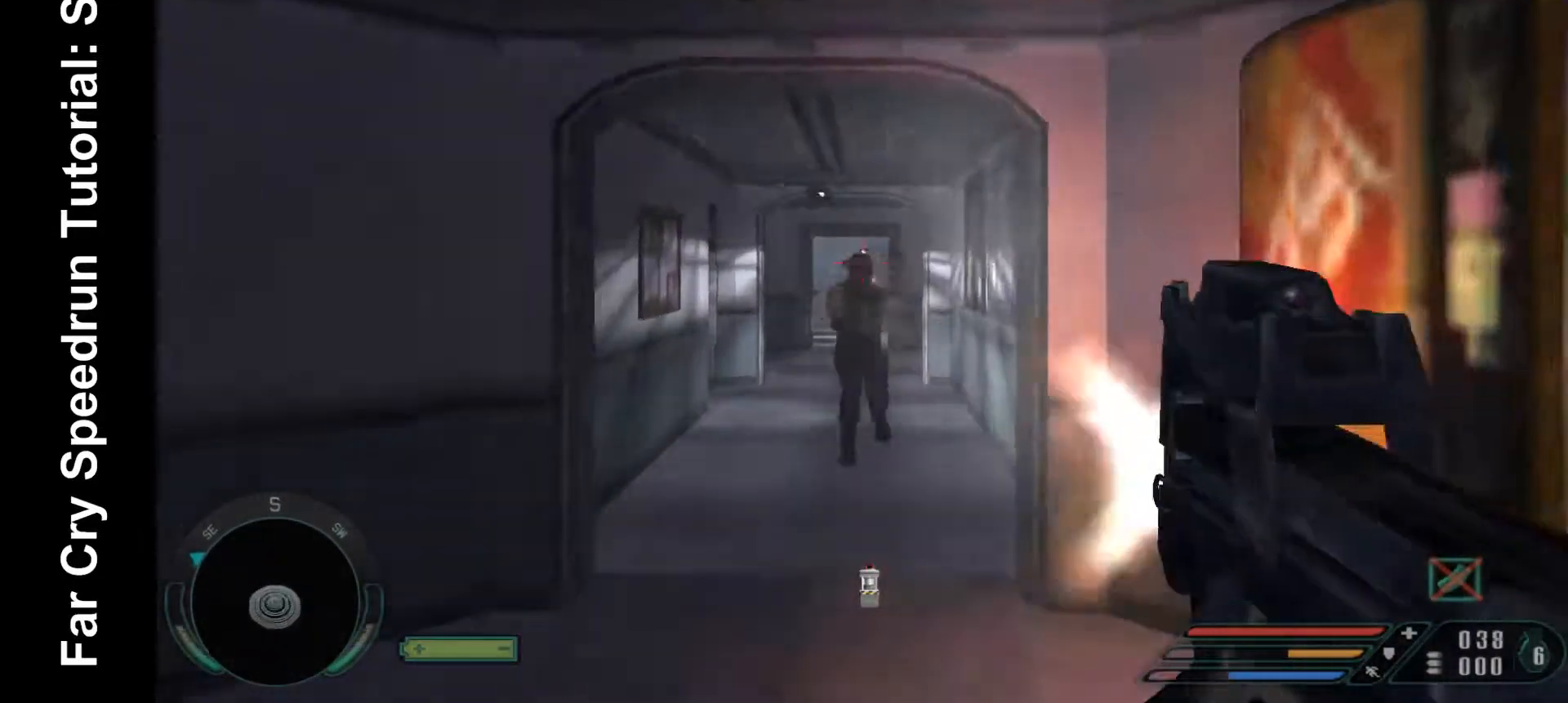
{"keys": ["r", "w"], "mouse": [], "events": [[33, "a", "down"], [33, "mouse_left", "up"], [67, "mouse_left", "down"], [167, "mouse_left", "up"], [467, "r", "down"], [500, "a", "up"]]}
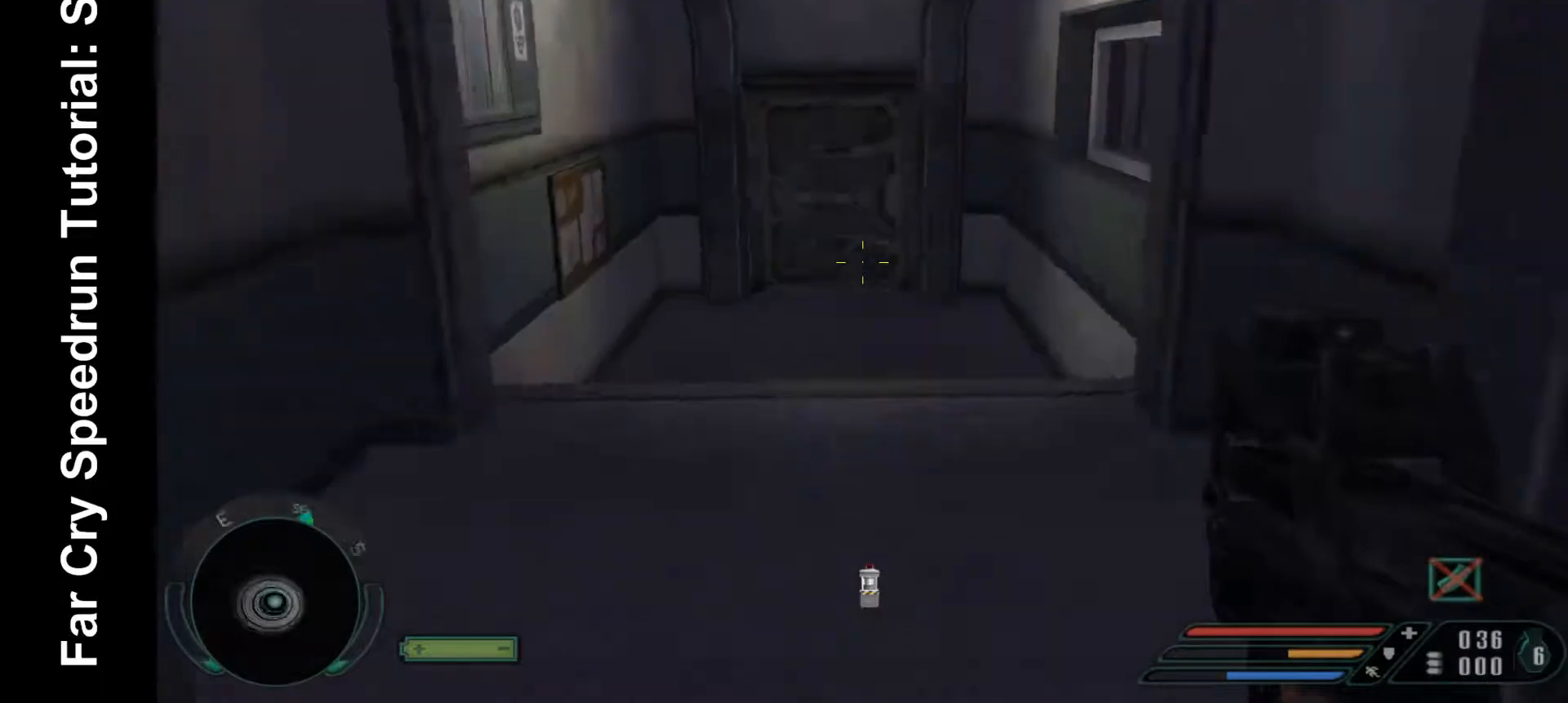
{"keys": ["w"], "mouse": [], "events": [[33, "r", "up"]]}
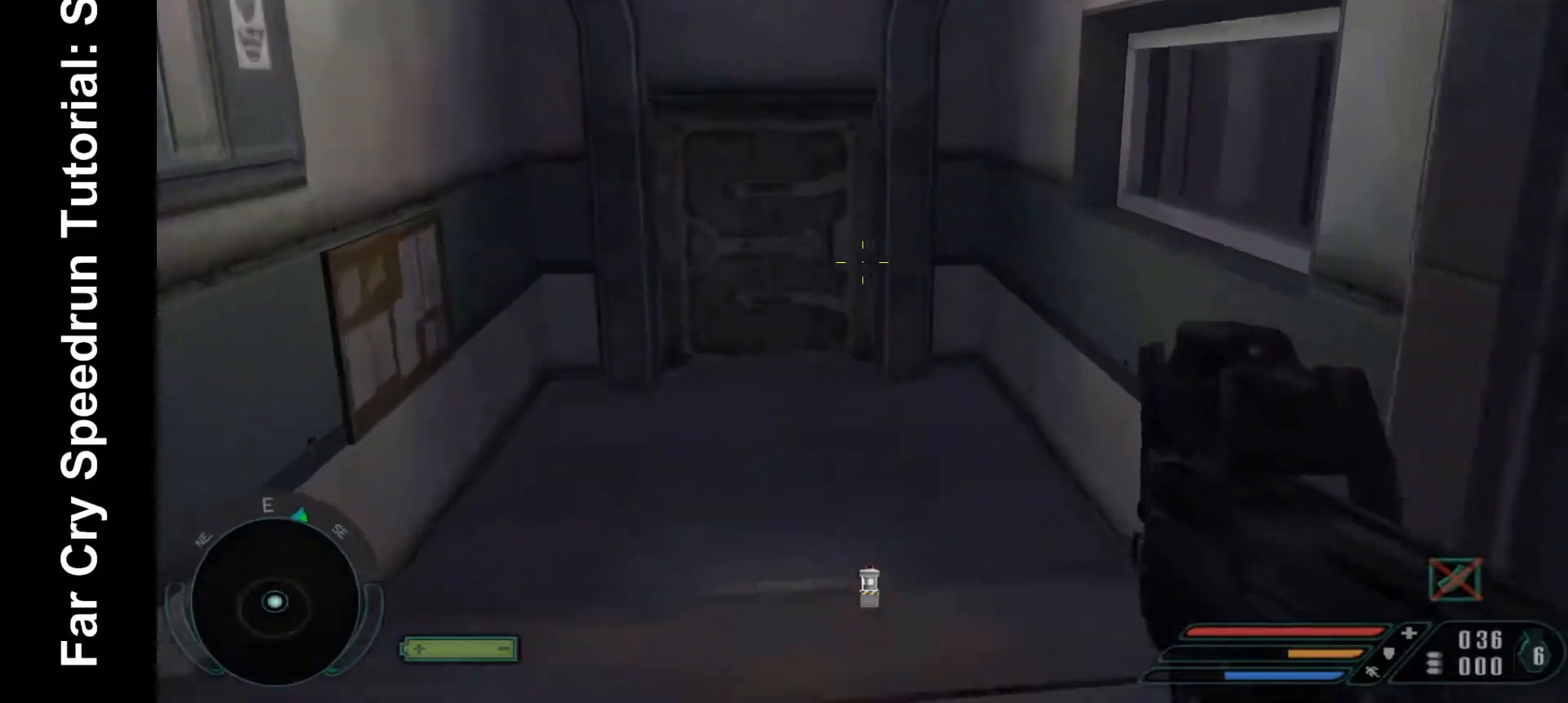
{"keys": ["2", "w"], "mouse": [], "events": [[500, "2", "down"]]}
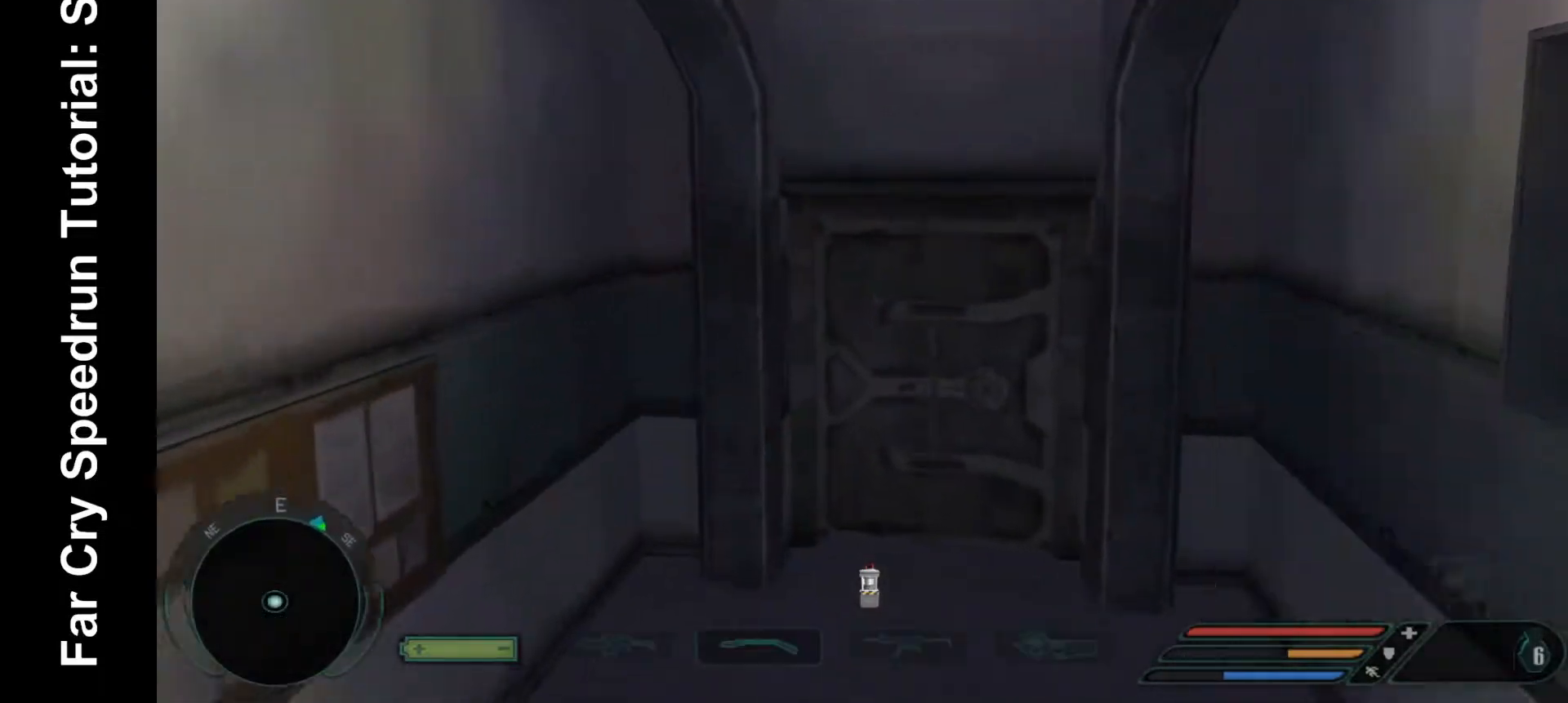
{"keys": ["w"], "mouse": [], "events": [[67, "2", "up"]]}
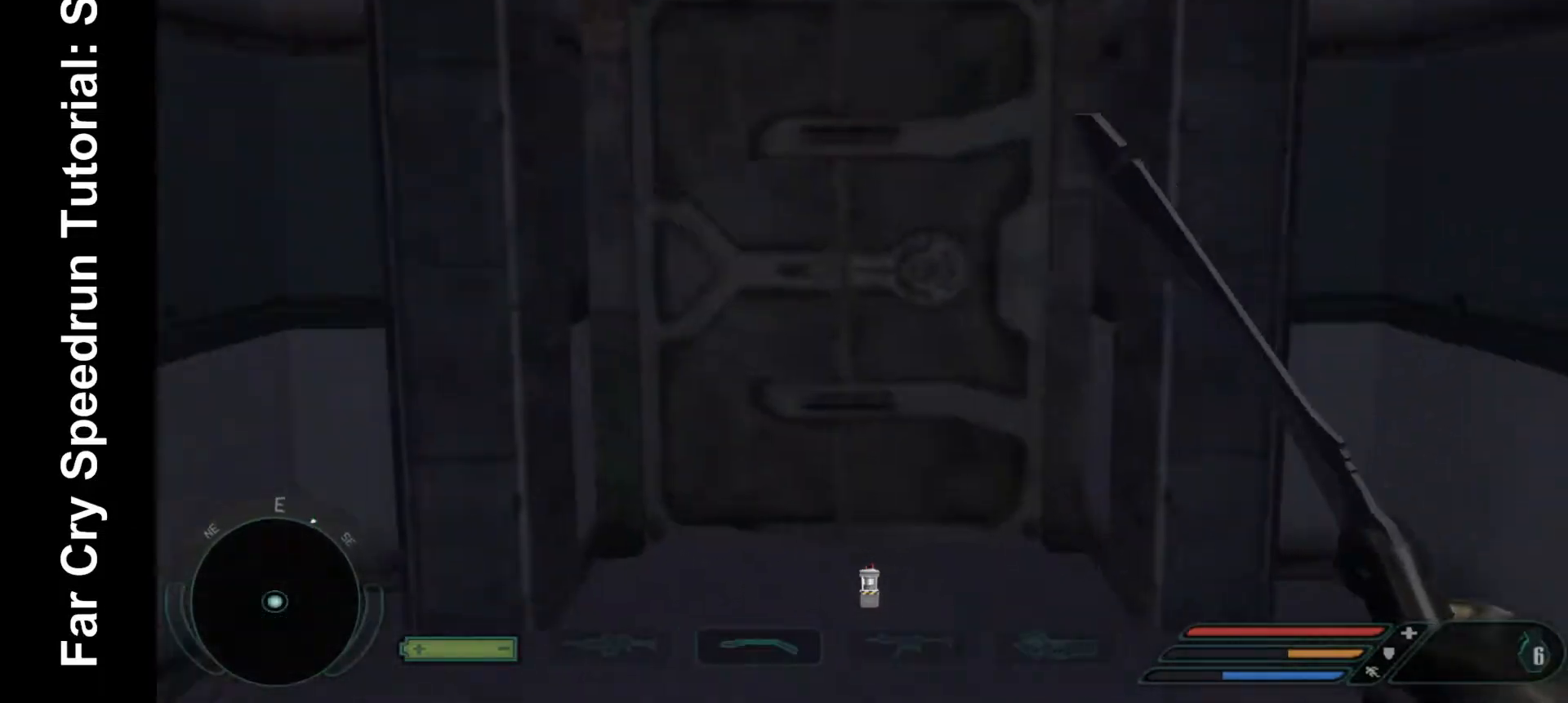
{"keys": ["w"], "mouse": [], "events": []}
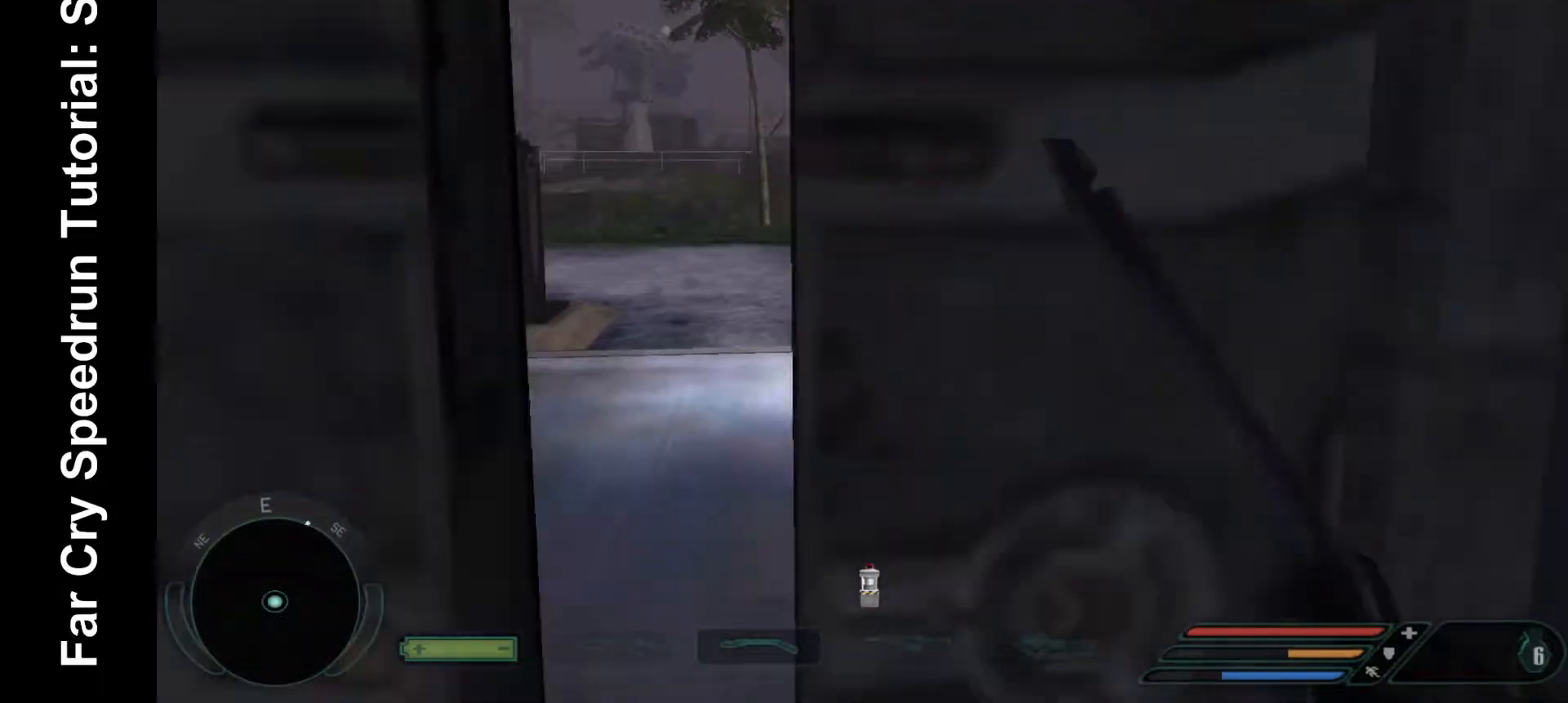
{"keys": ["w"], "mouse": [], "events": []}
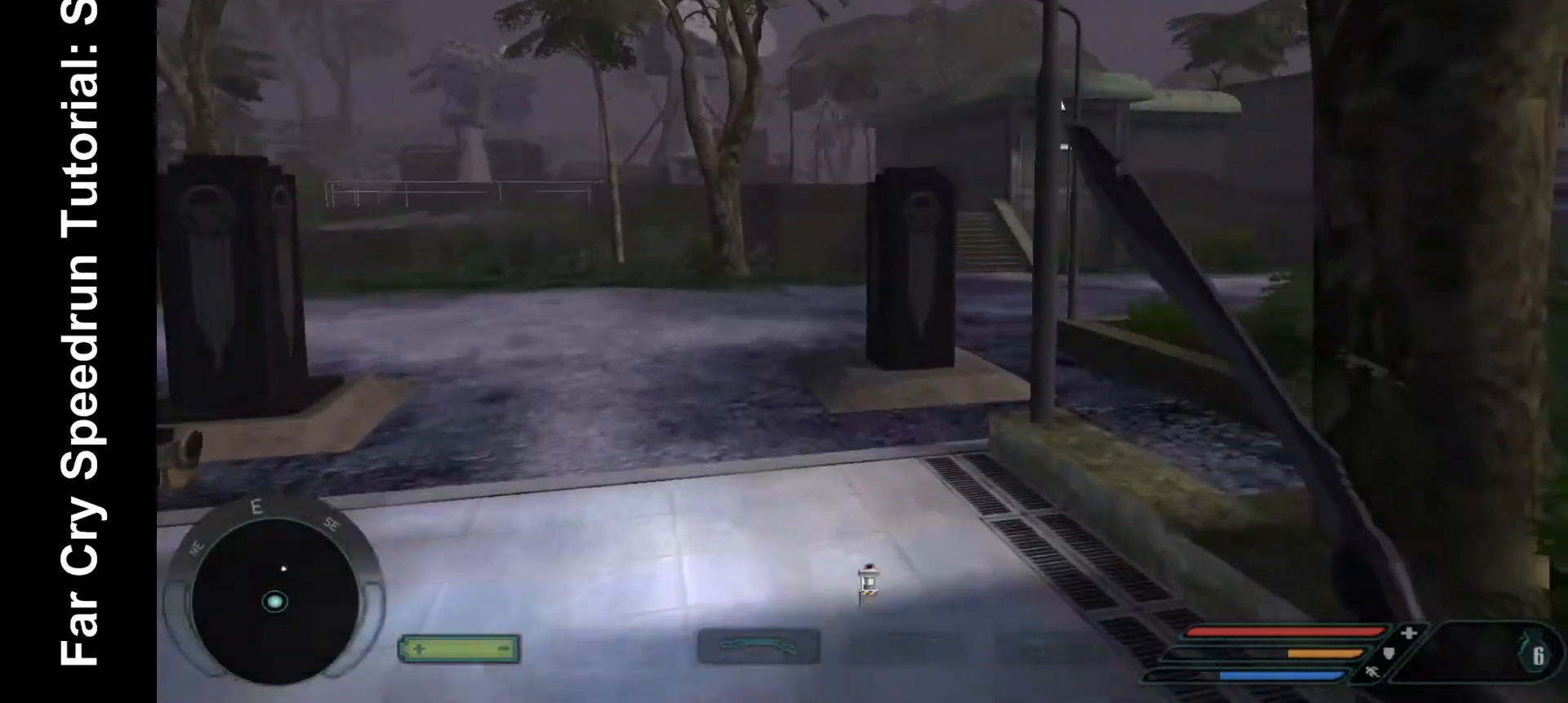
{"keys": ["w"], "mouse": [], "events": []}
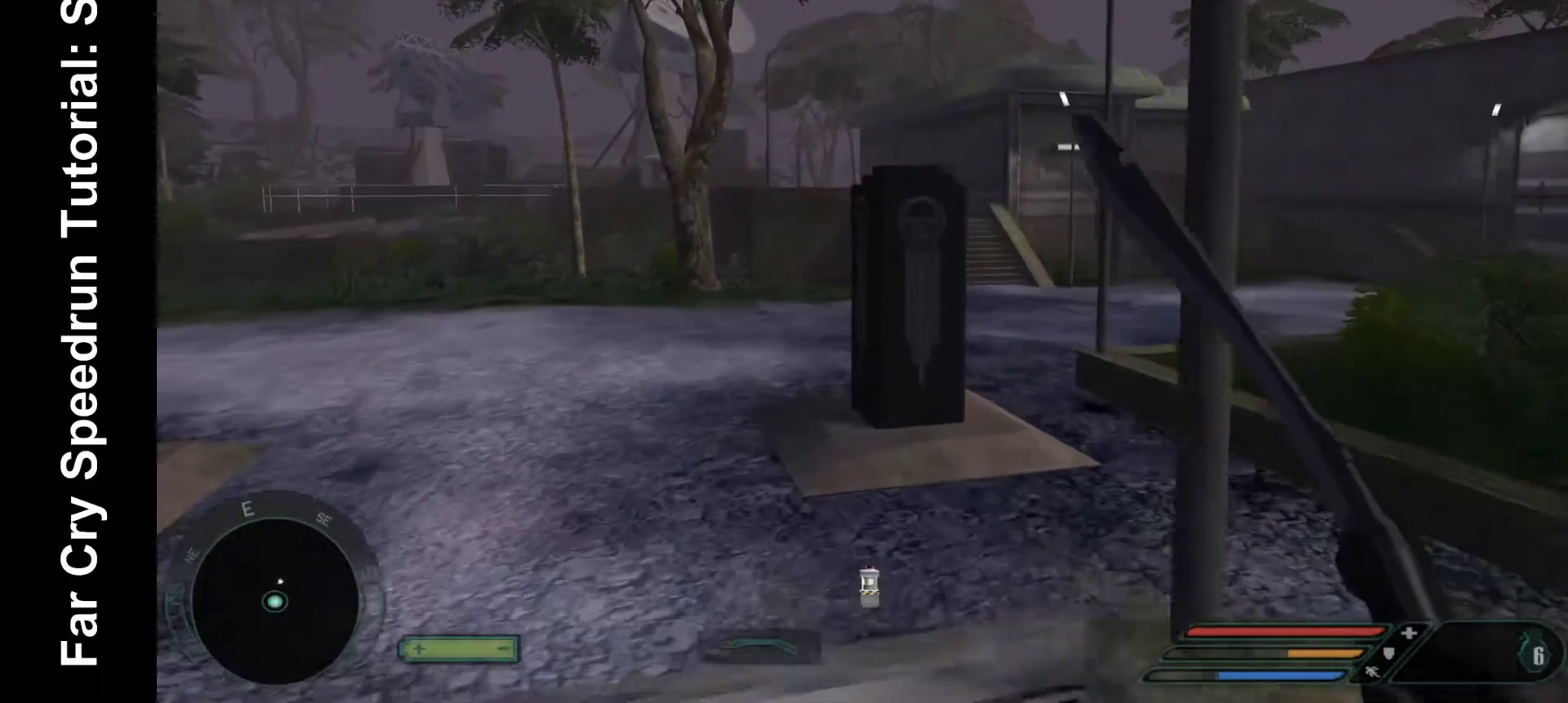
{"keys": ["shift", "w"], "mouse": [], "events": [[233, "shift", "down"]]}
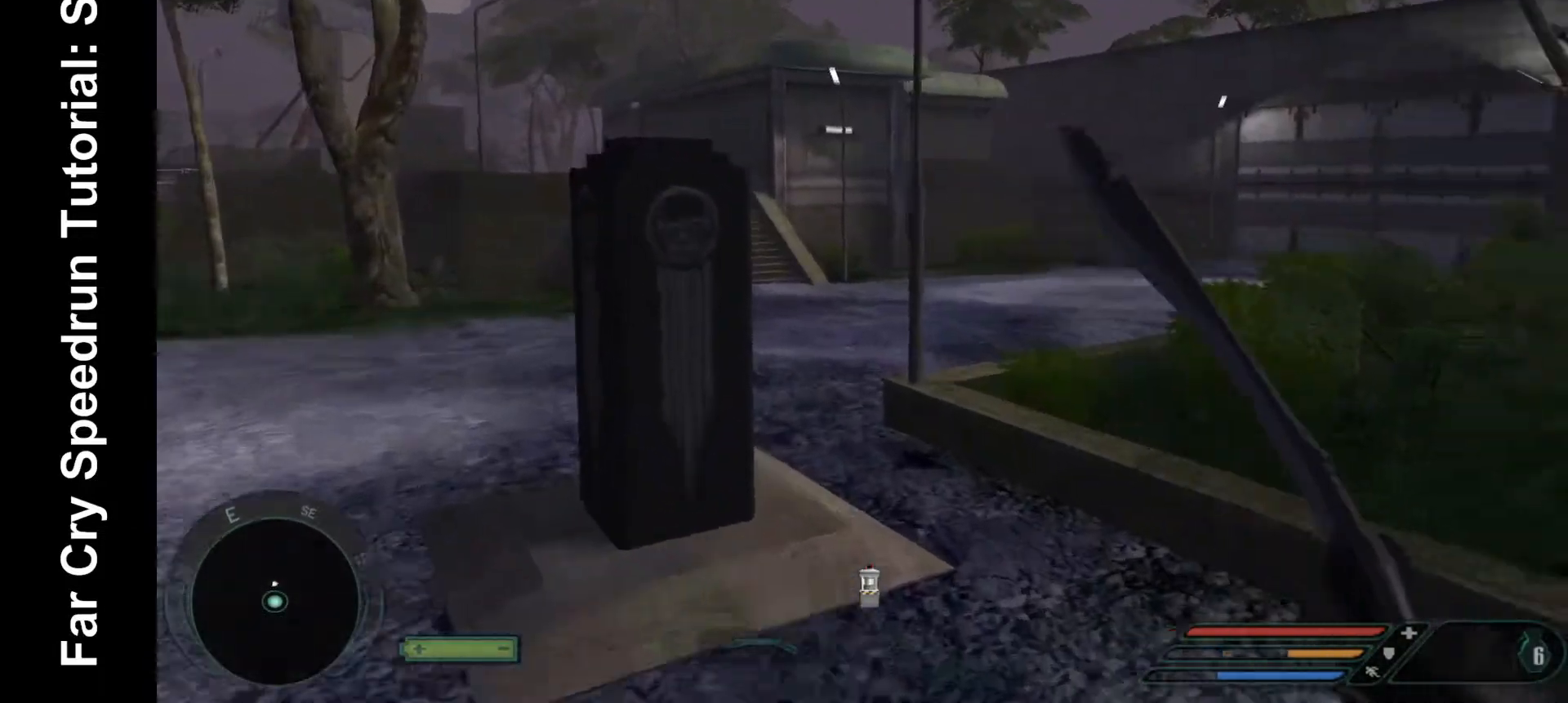
{"keys": ["shift", "w"], "mouse": [], "events": []}
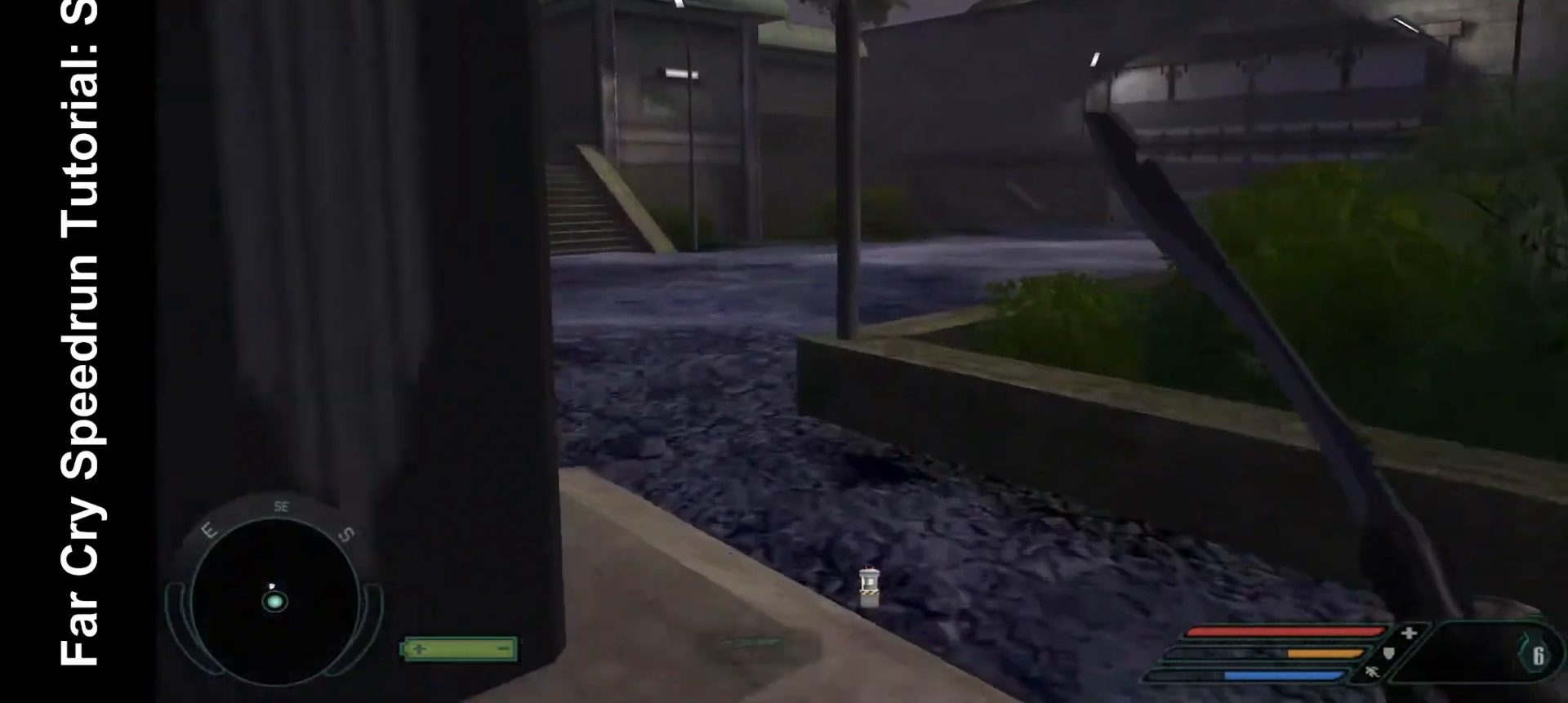
{"keys": ["shift", "w"], "mouse": [], "events": []}
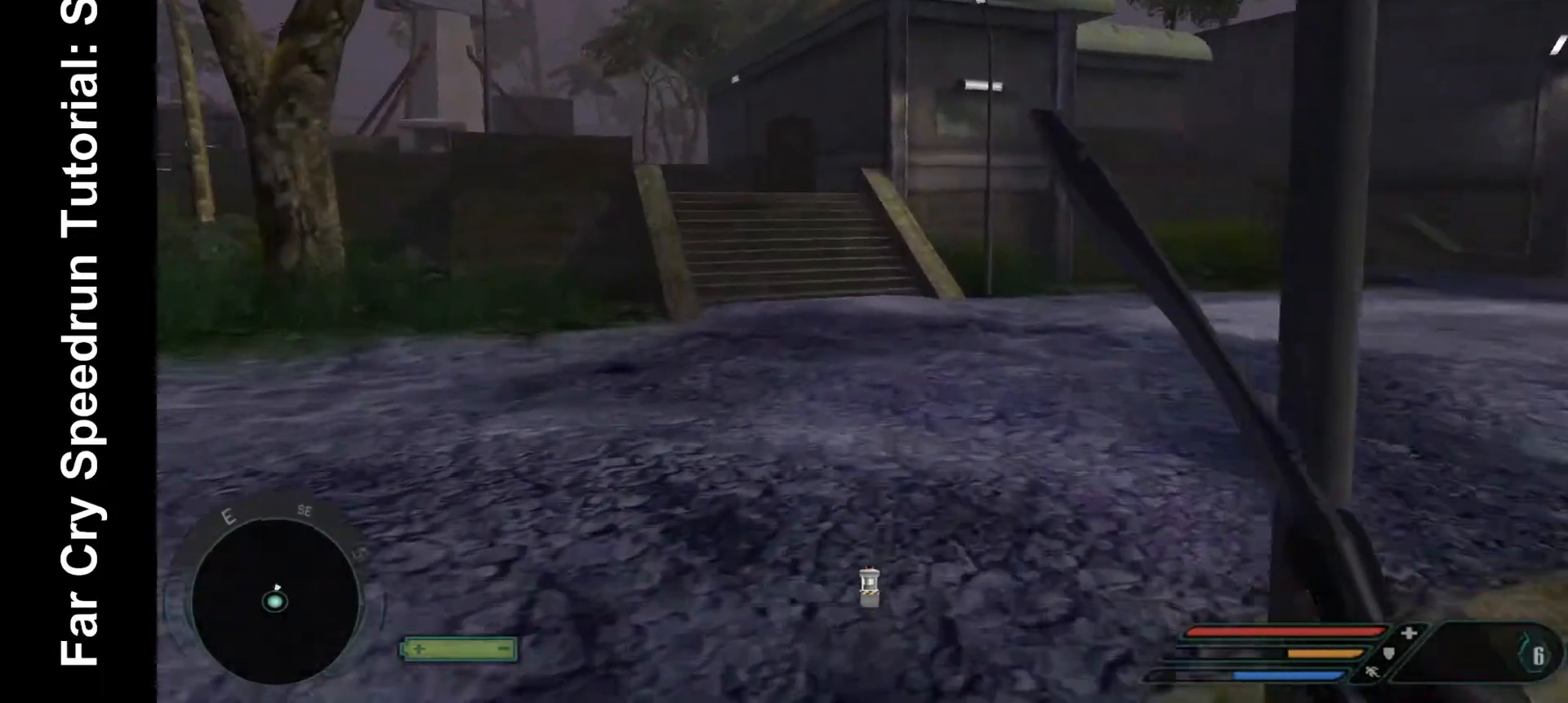
{"keys": ["shift", "w"], "mouse": [], "events": []}
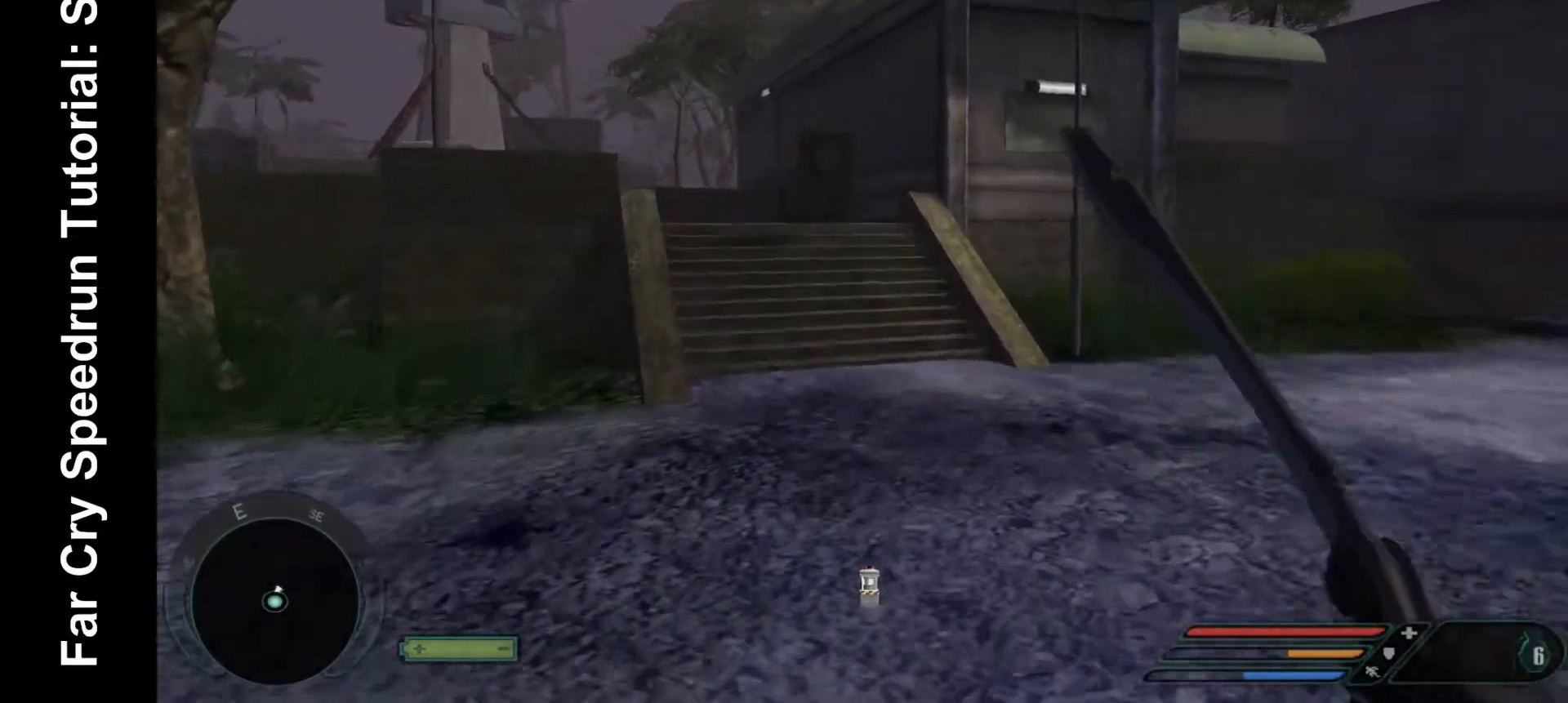
{"keys": ["shift", "w"], "mouse": [], "events": []}
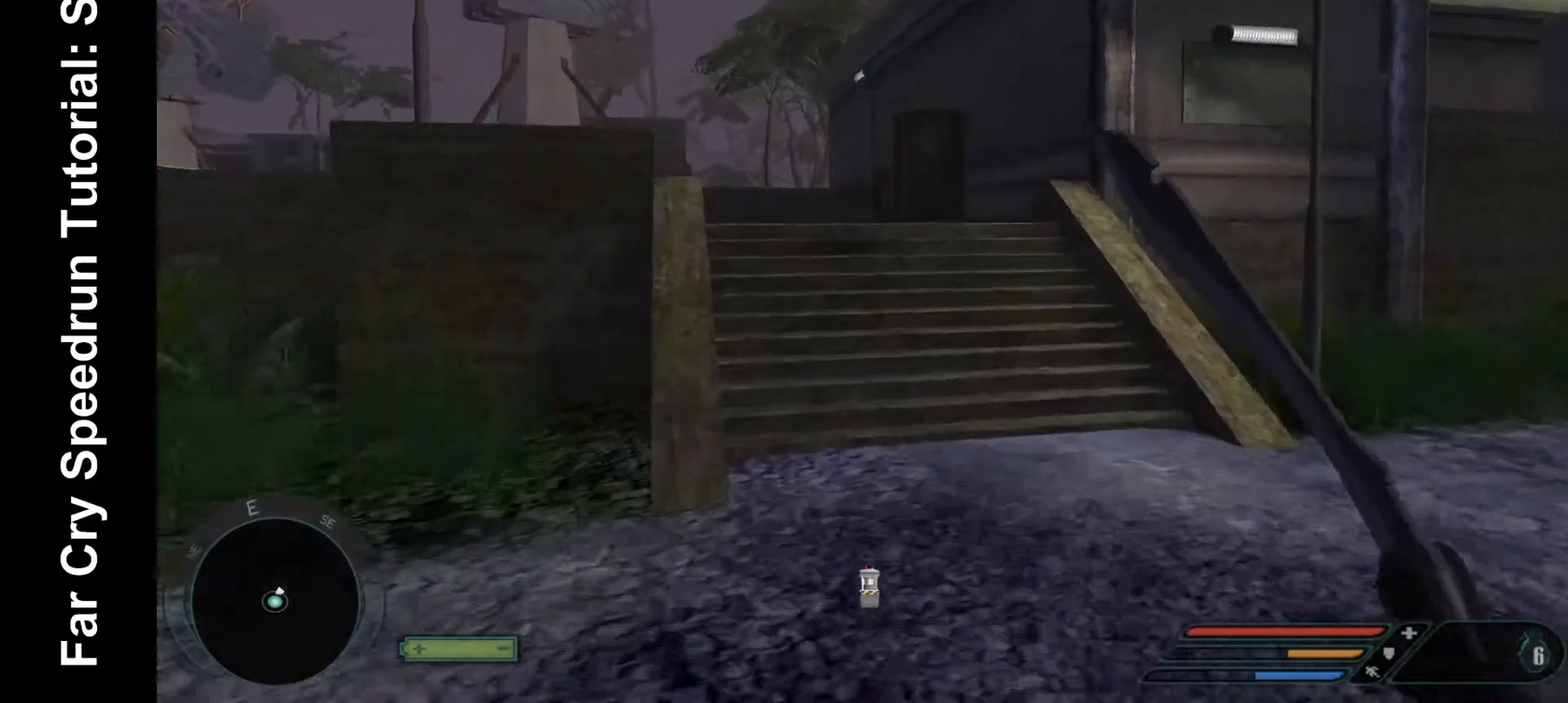
{"keys": ["shift", "w"], "mouse": [], "events": []}
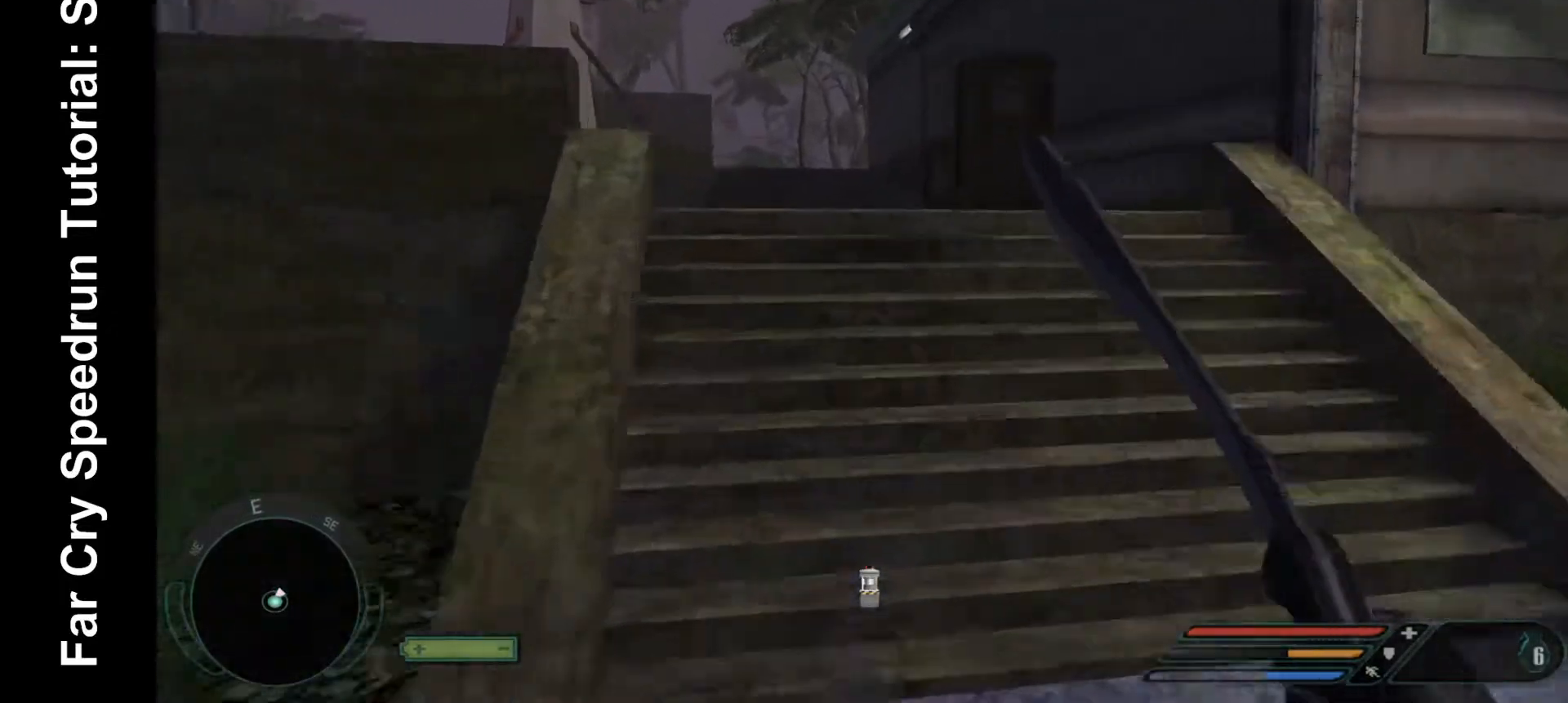
{"keys": ["shift", "w"], "mouse": [], "events": []}
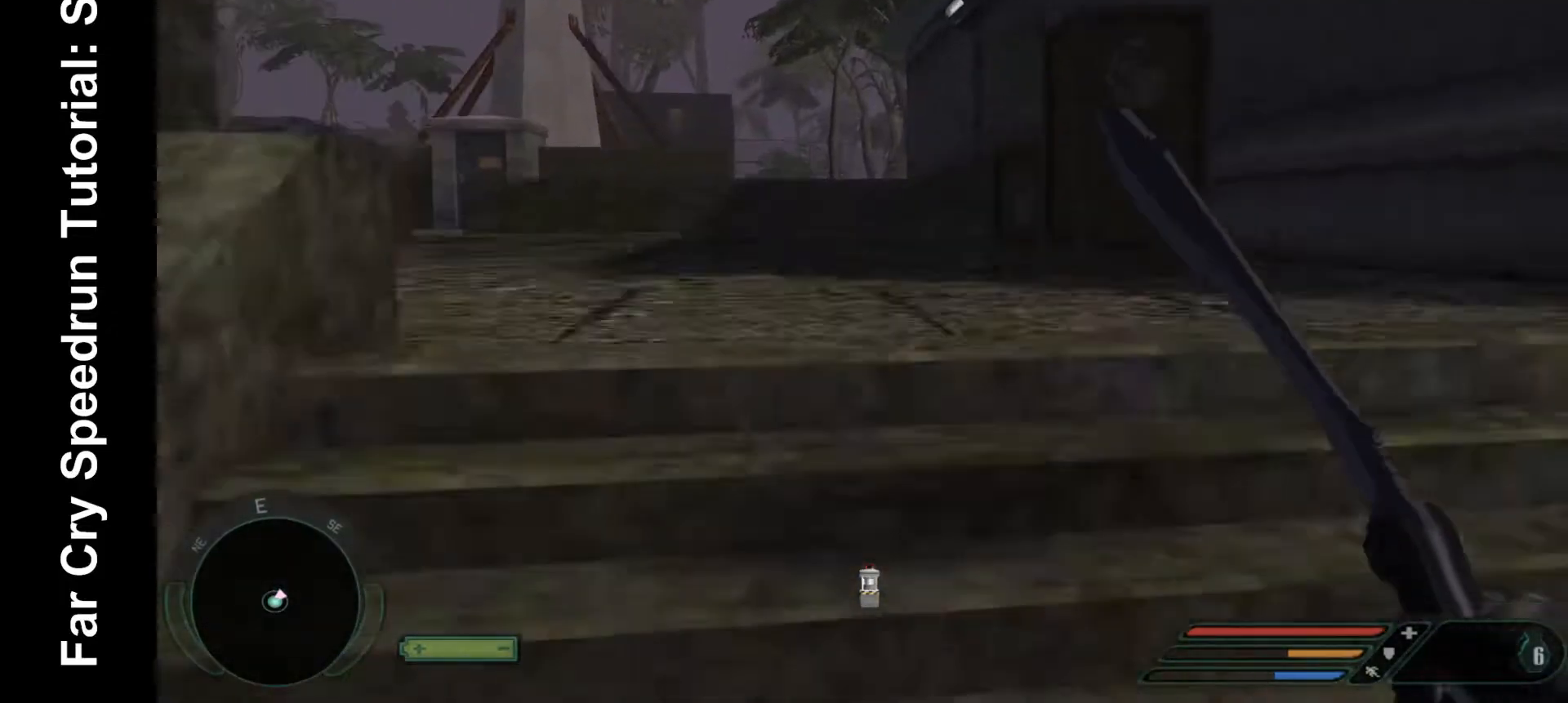
{"keys": ["shift", "w"], "mouse": [], "events": []}
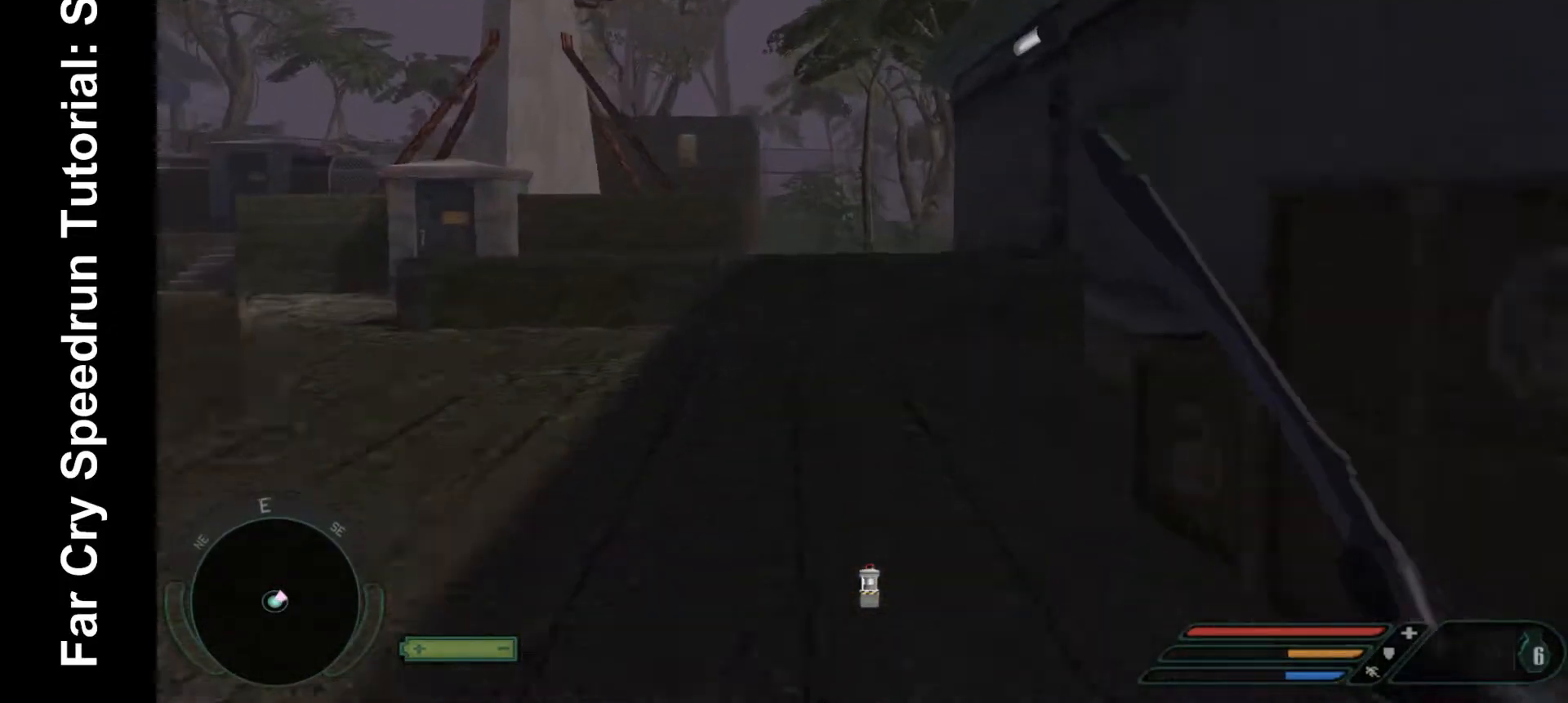
{"keys": ["shift", "w"], "mouse": [], "events": []}
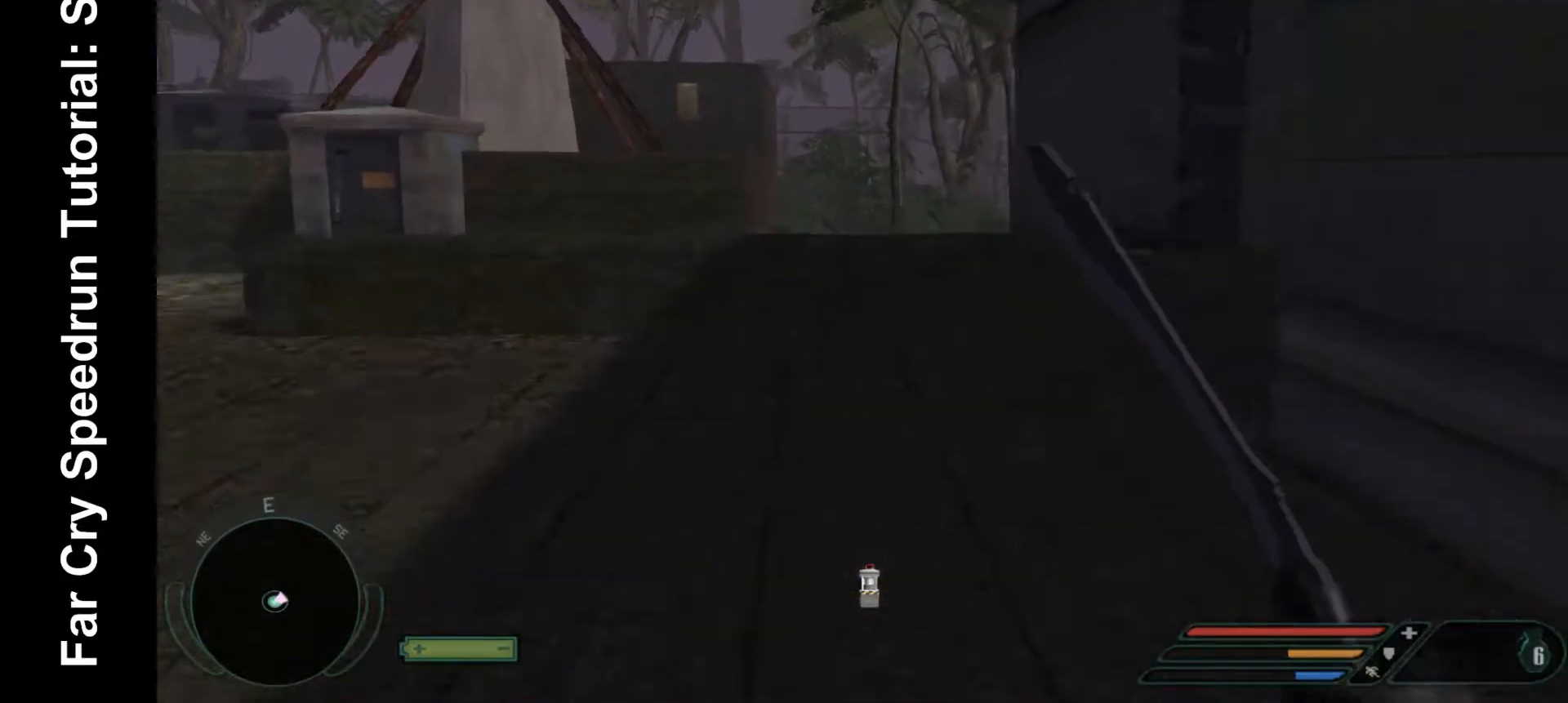
{"keys": ["shift", "w"], "mouse": [], "events": []}
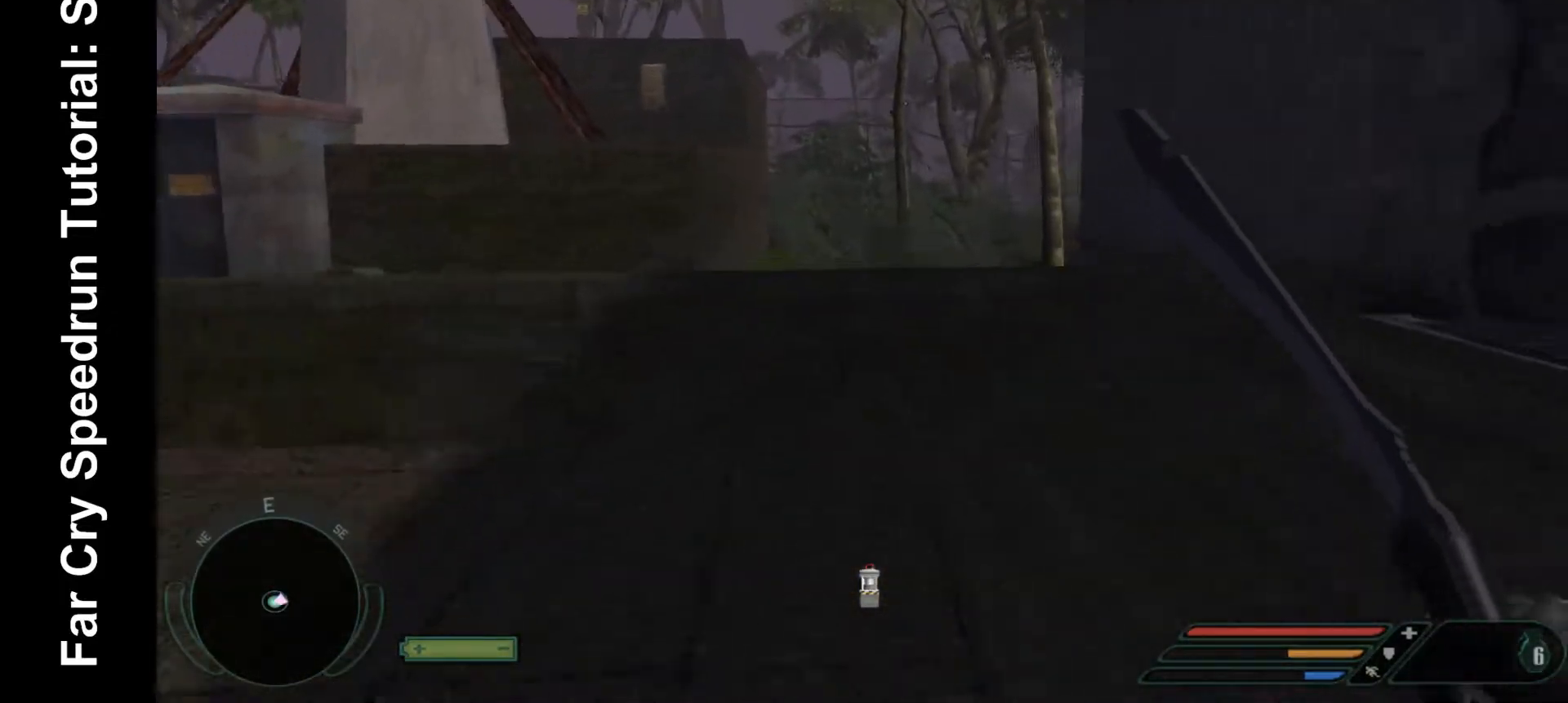
{"keys": ["shift", "w"], "mouse": [], "events": []}
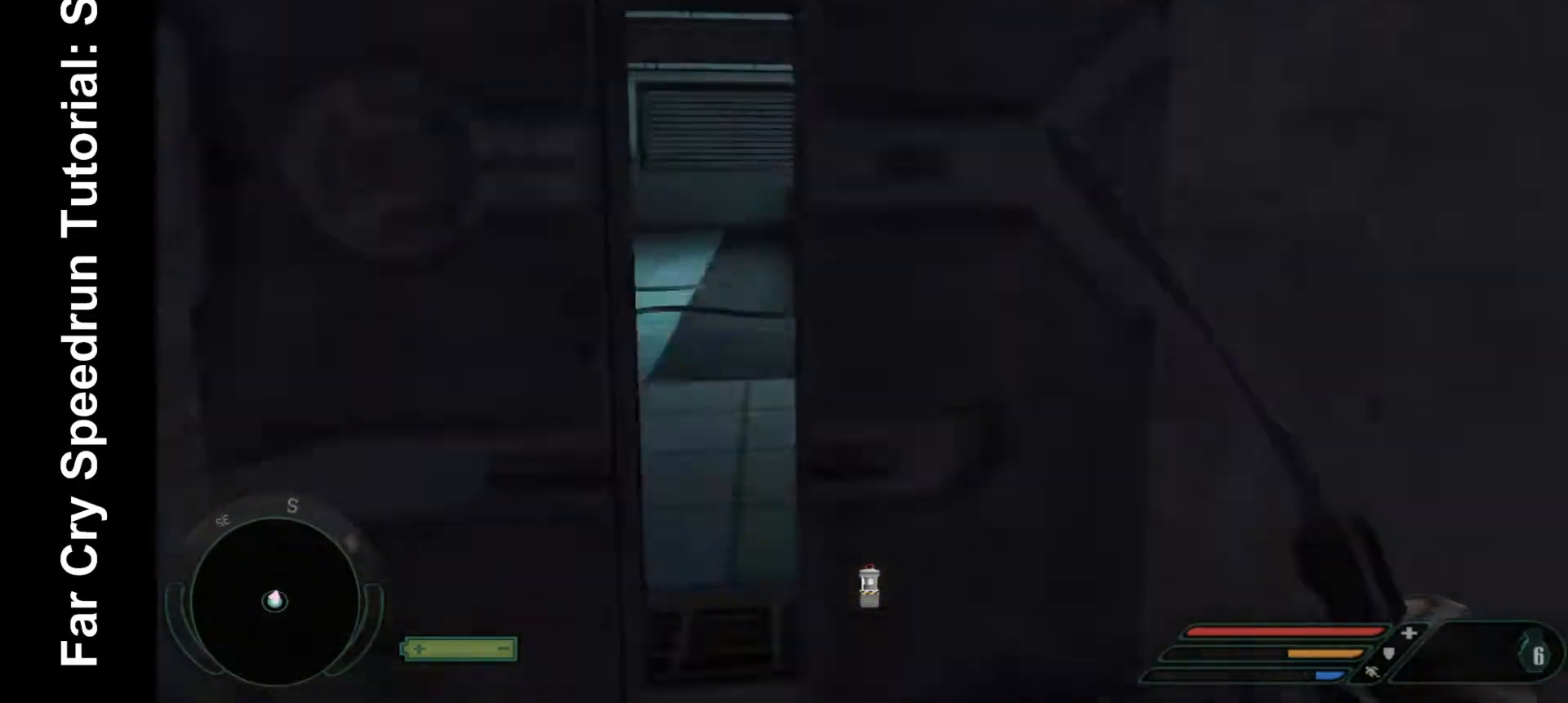
{"keys": ["w"], "mouse": [], "events": [[300, "shift", "up"]]}
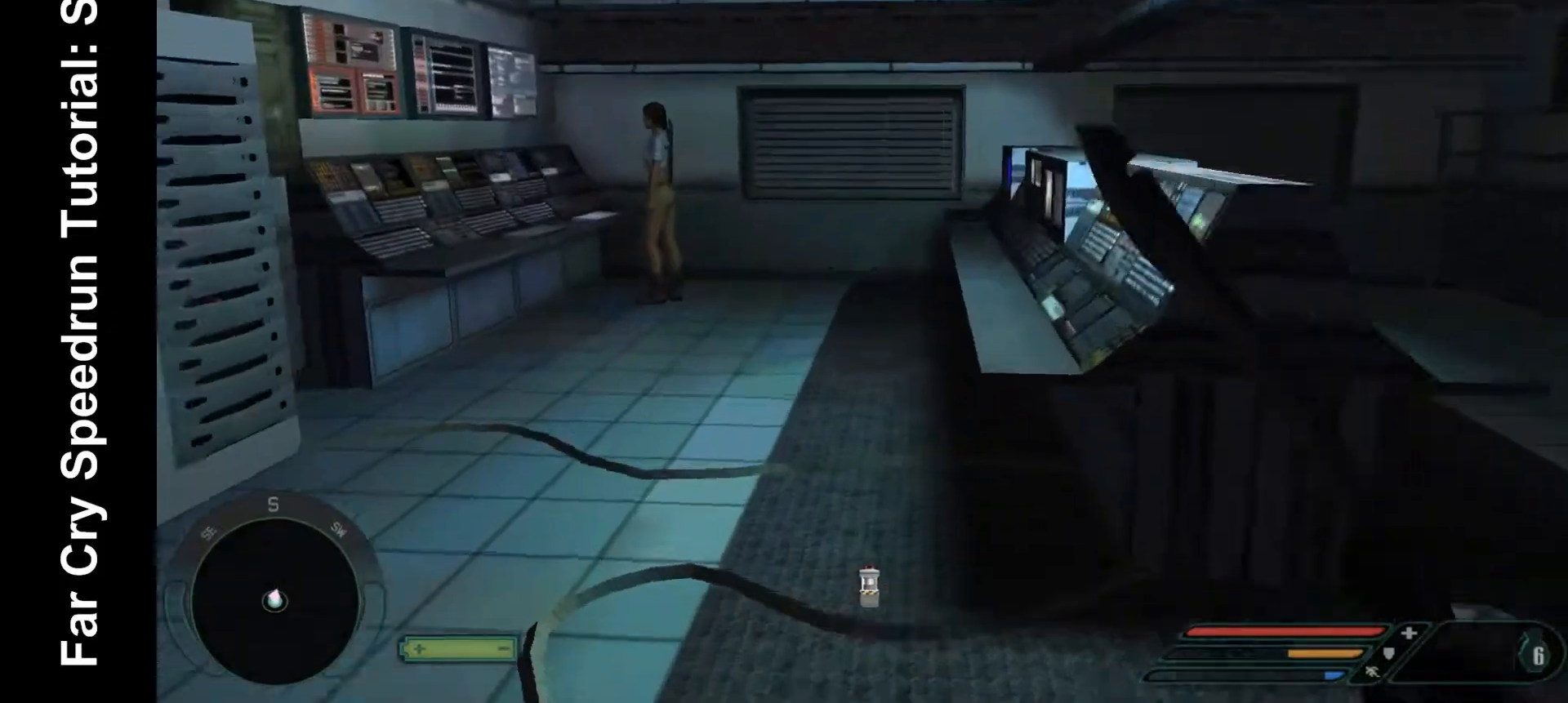
{"keys": ["w"], "mouse": [], "events": []}